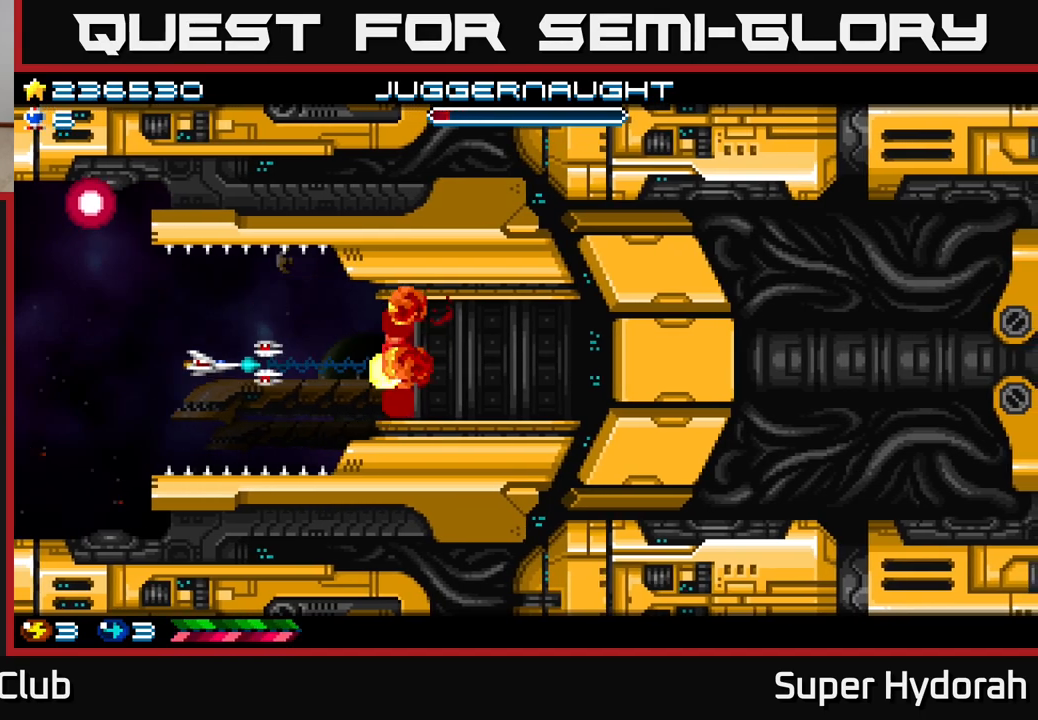
Gameplay with a controller (Xbox layout); each line is a JSON object with the inputs held at the frame after it. "events" lists button and stick changes between this image and that frame as [ms after this image, input, new state], when the widget could be followed in between. Not read: L3 R3 right_stick.
{"buttons": ["A"], "left_stick": "center", "events": [[100, "DPAD_LEFT", "down"], [250, "DPAD_LEFT", "up"]]}
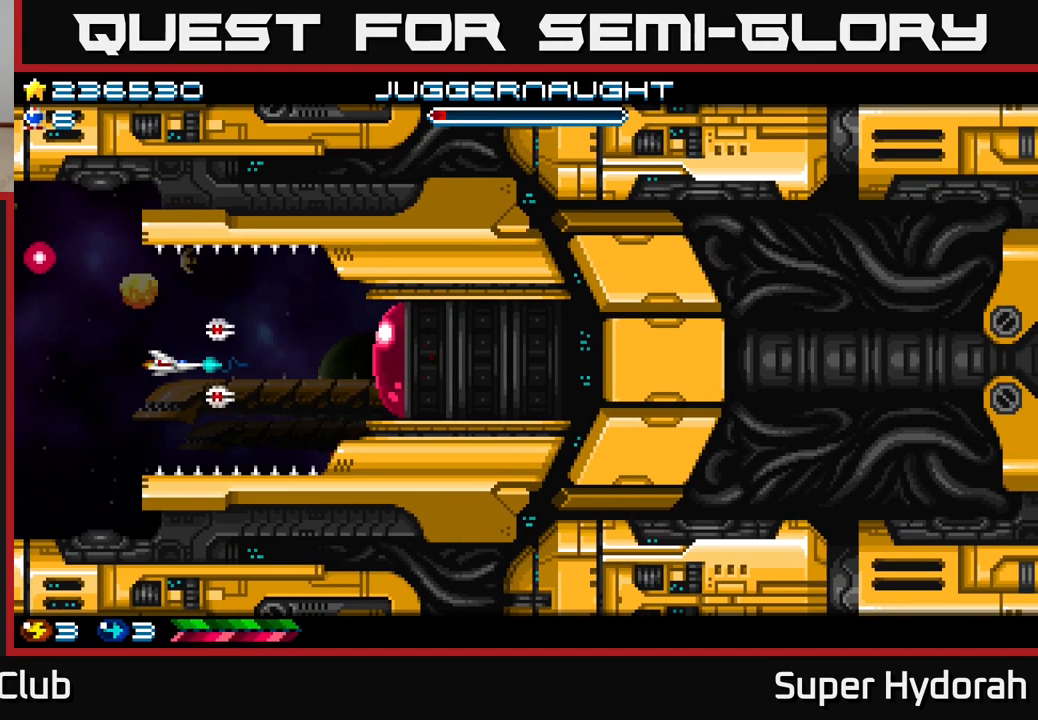
{"buttons": ["A"], "left_stick": "center", "events": []}
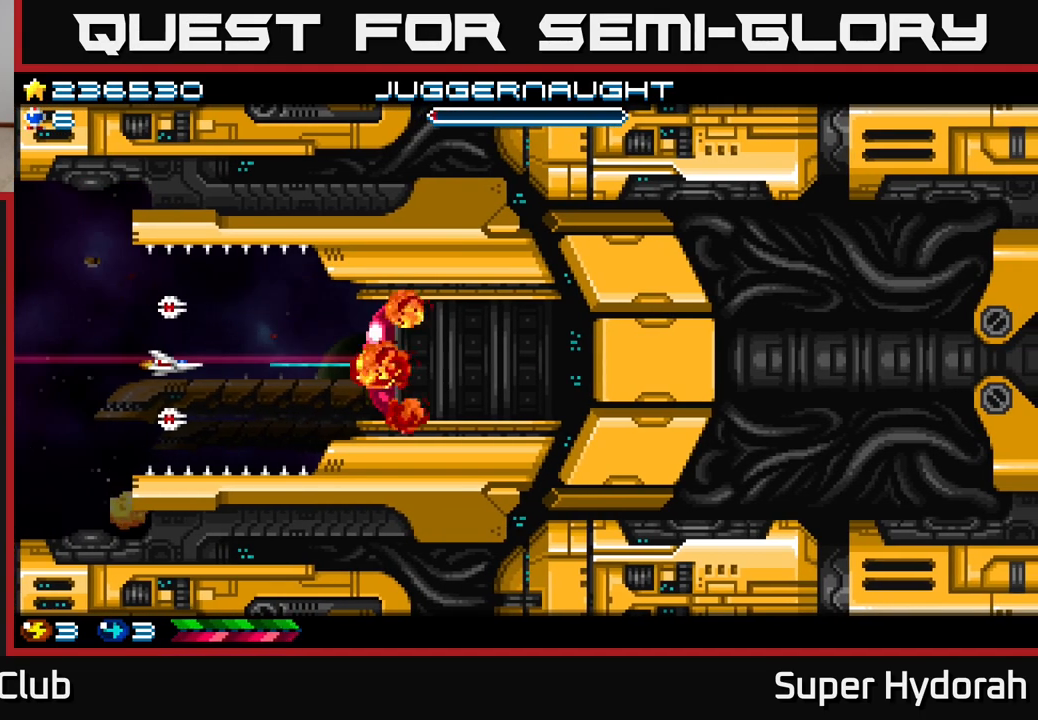
{"buttons": ["A", "DPAD_LEFT"], "left_stick": "center", "events": [[50, "DPAD_LEFT", "down"], [250, "DPAD_DOWN", "down"], [267, "DPAD_LEFT", "up"], [417, "DPAD_LEFT", "down"], [467, "DPAD_DOWN", "up"]]}
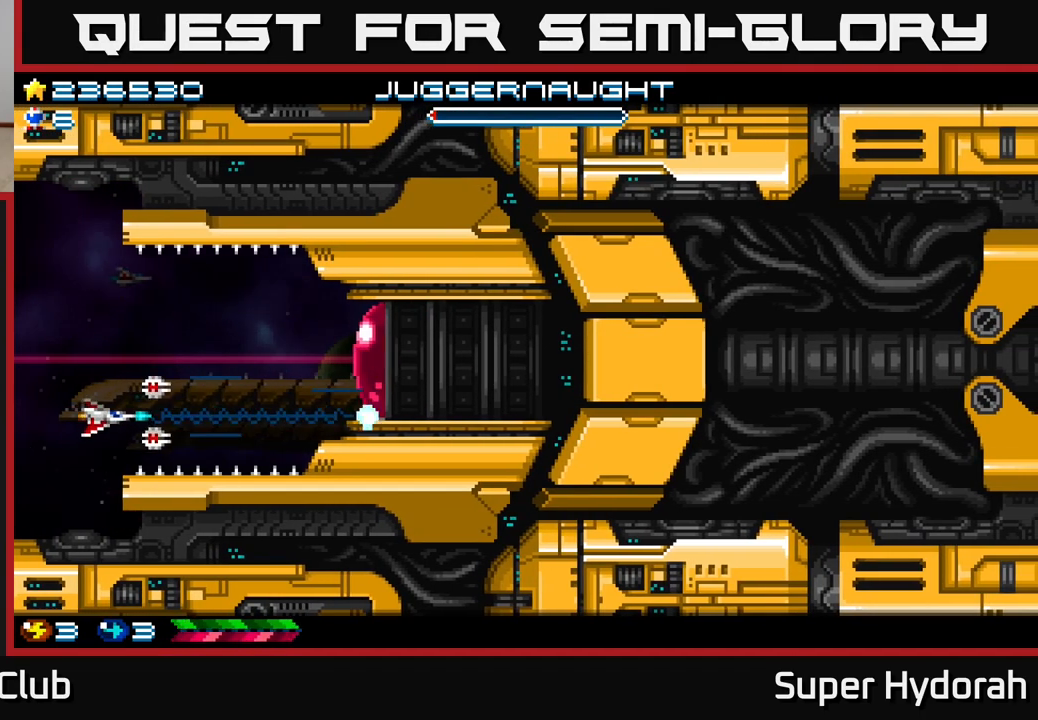
{"buttons": ["A"], "left_stick": "center", "events": [[33, "DPAD_DOWN", "down"], [150, "DPAD_DOWN", "up"], [400, "DPAD_LEFT", "up"]]}
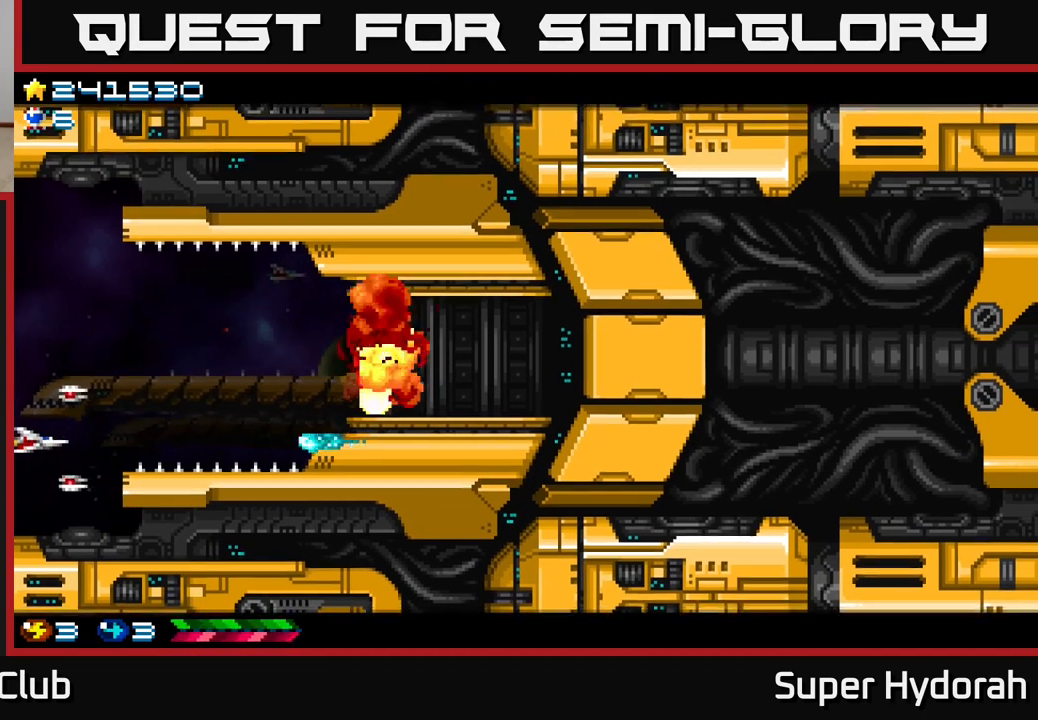
{"buttons": ["A", "DPAD_RIGHT"], "left_stick": "center", "events": [[133, "DPAD_UP", "down"], [267, "DPAD_RIGHT", "down"], [450, "DPAD_UP", "up"]]}
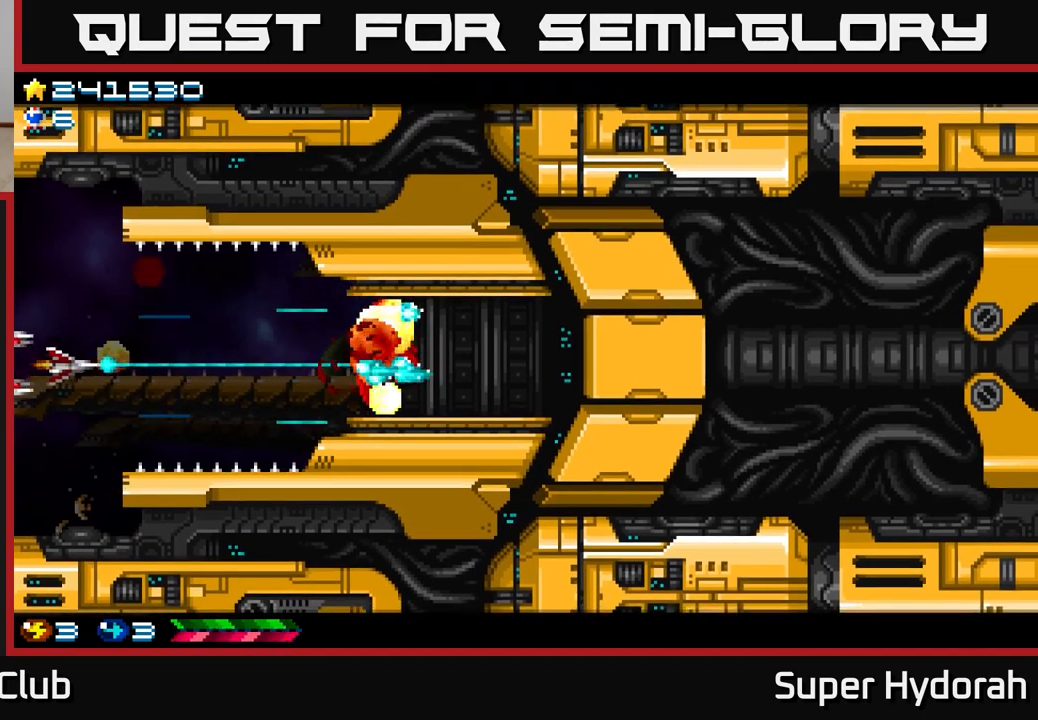
{"buttons": ["A"], "left_stick": "center", "events": [[233, "DPAD_RIGHT", "up"]]}
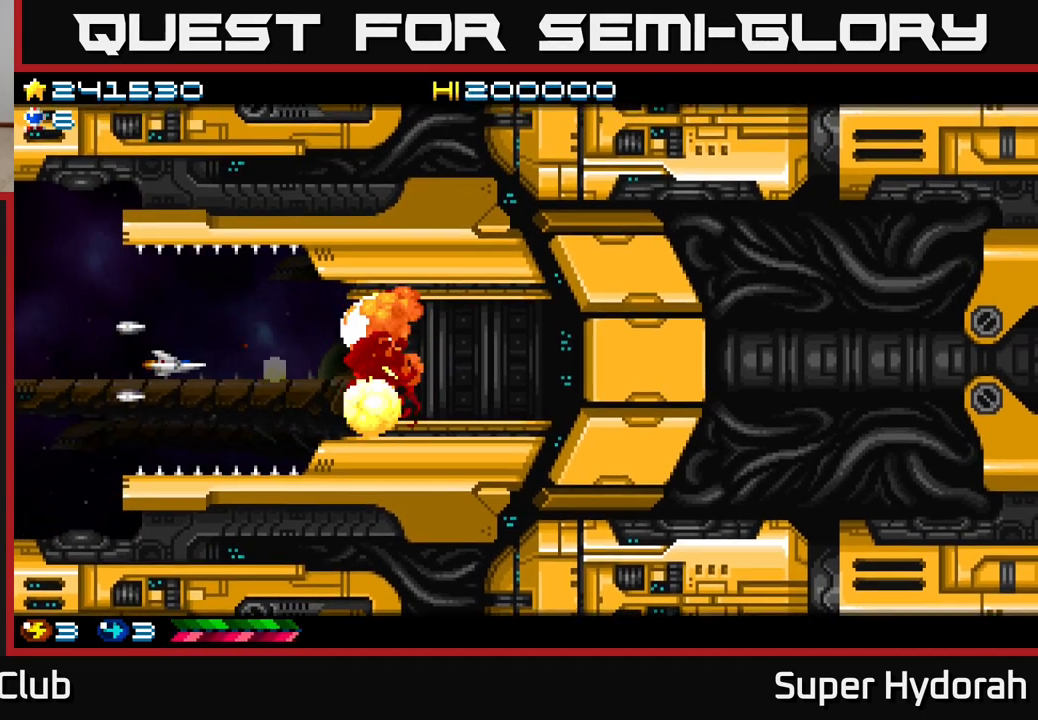
{"buttons": ["A"], "left_stick": "center", "events": []}
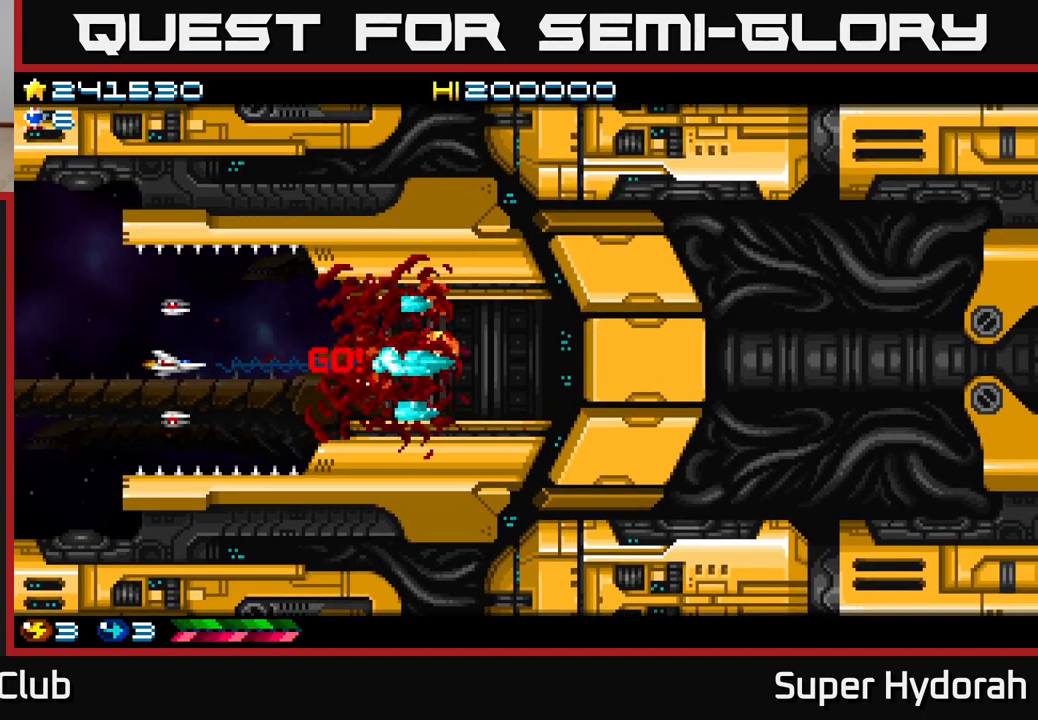
{"buttons": ["A", "DPAD_RIGHT"], "left_stick": "center", "events": [[167, "DPAD_LEFT", "down"], [350, "DPAD_LEFT", "up"], [383, "DPAD_RIGHT", "down"]]}
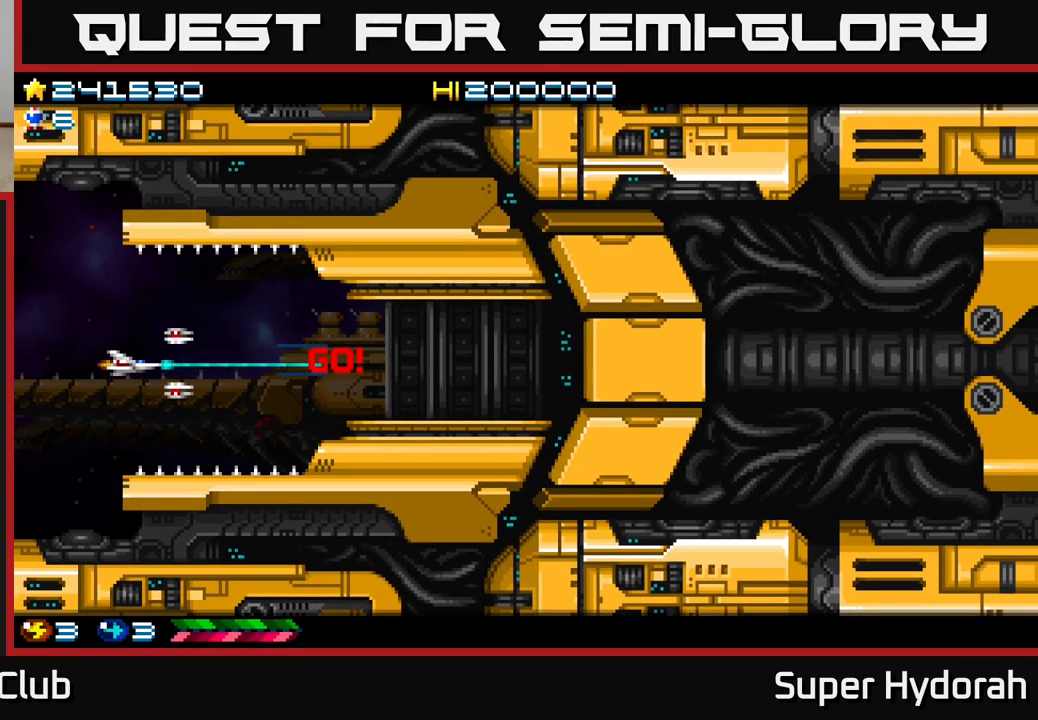
{"buttons": ["A", "DPAD_RIGHT"], "left_stick": "center", "events": []}
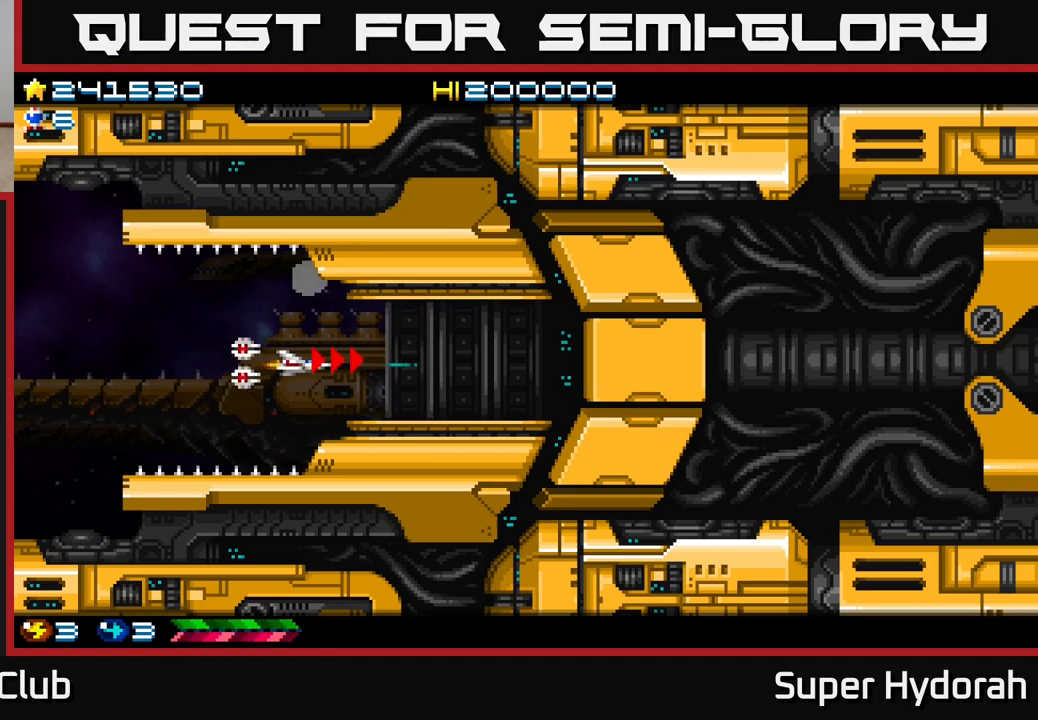
{"buttons": ["A", "DPAD_RIGHT"], "left_stick": "center", "events": []}
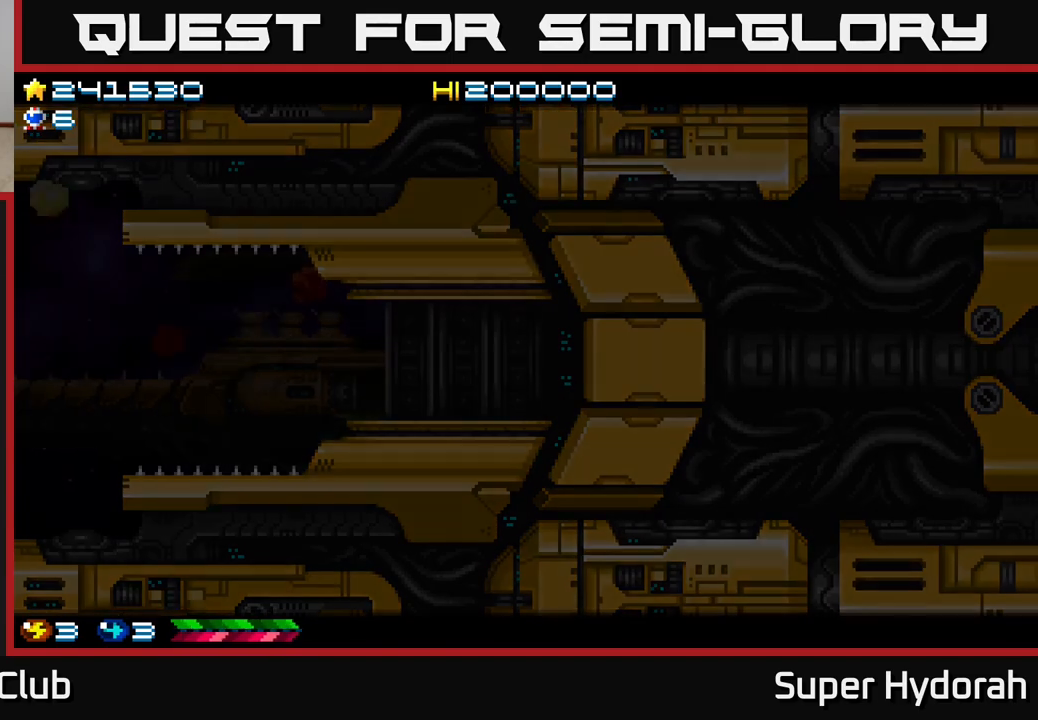
{"buttons": [], "left_stick": "center", "events": [[50, "DPAD_RIGHT", "up"], [133, "A", "up"]]}
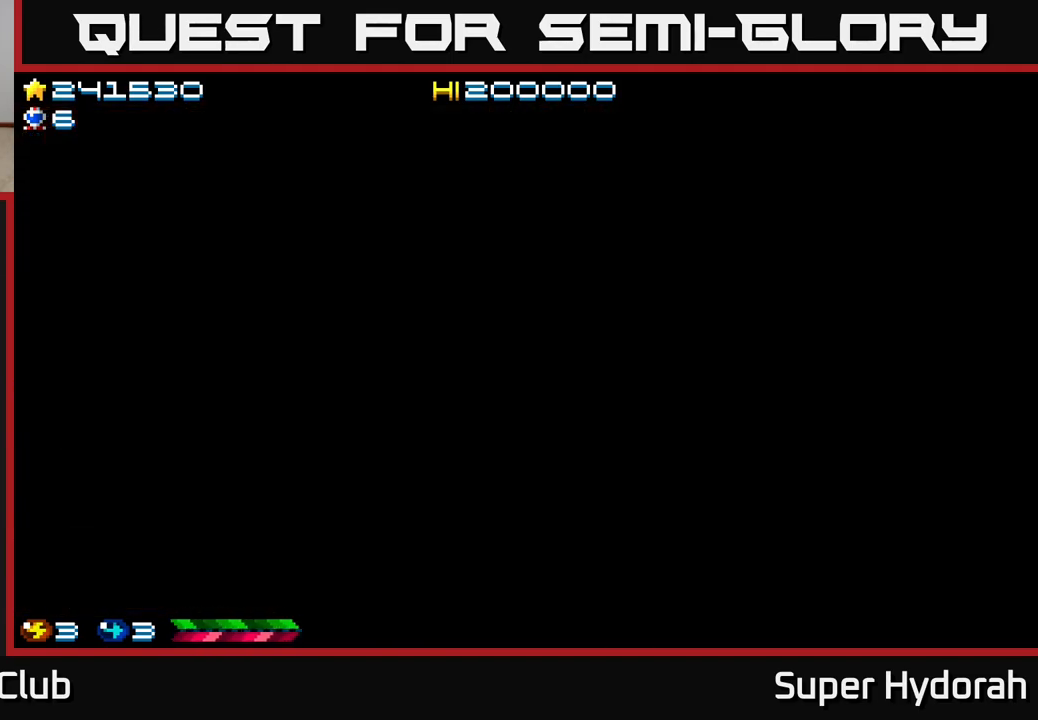
{"buttons": [], "left_stick": "center", "events": []}
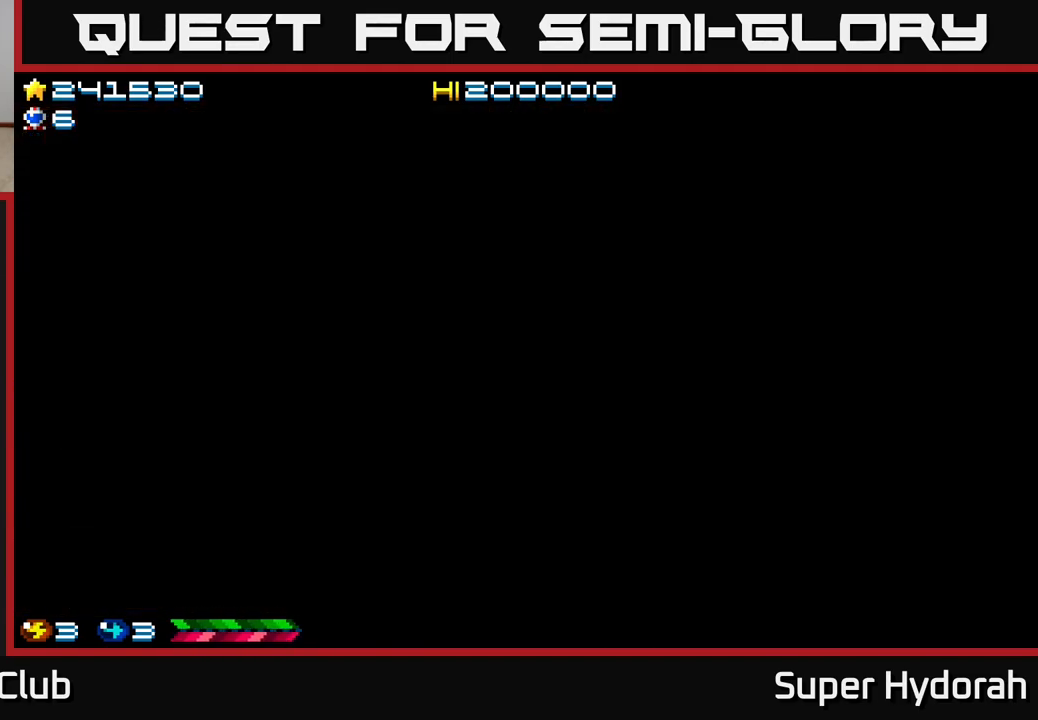
{"buttons": [], "left_stick": "center", "events": []}
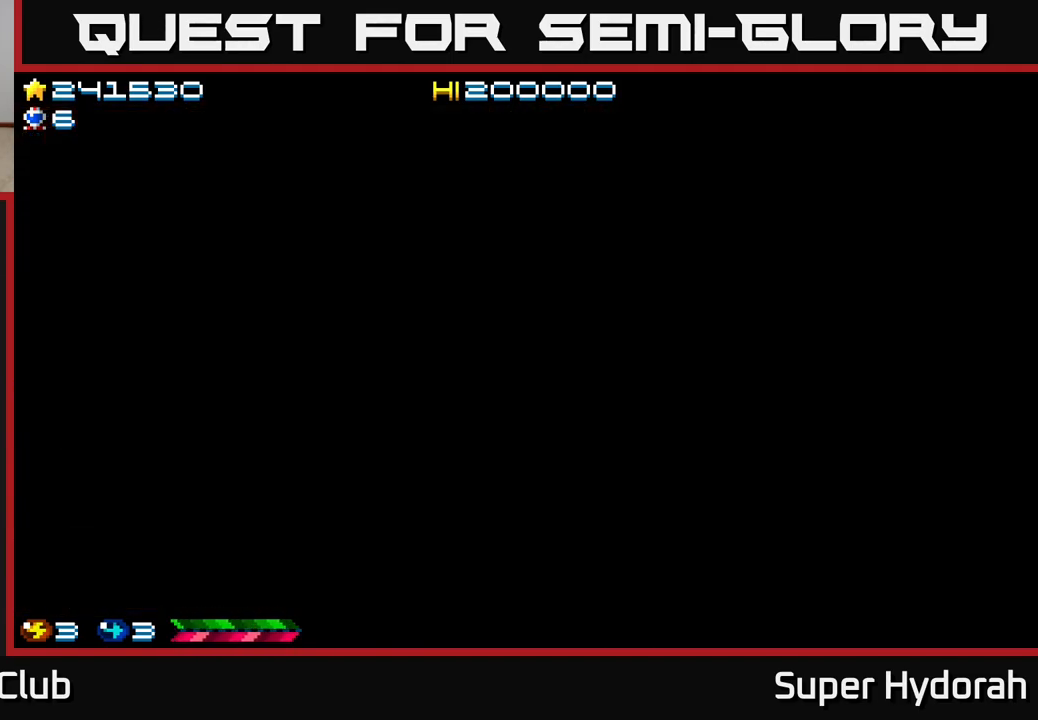
{"buttons": [], "left_stick": "center", "events": []}
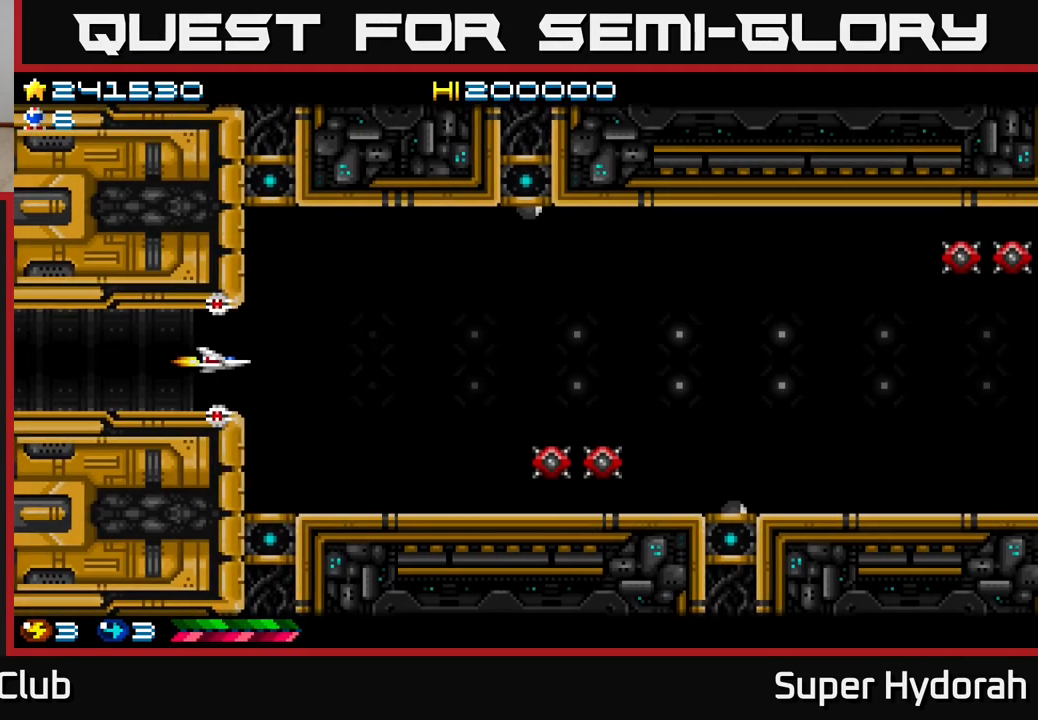
{"buttons": ["A", "DPAD_DOWN", "DPAD_RIGHT"], "left_stick": "center", "events": [[83, "A", "down"], [83, "DPAD_RIGHT", "down"], [317, "DPAD_DOWN", "down"]]}
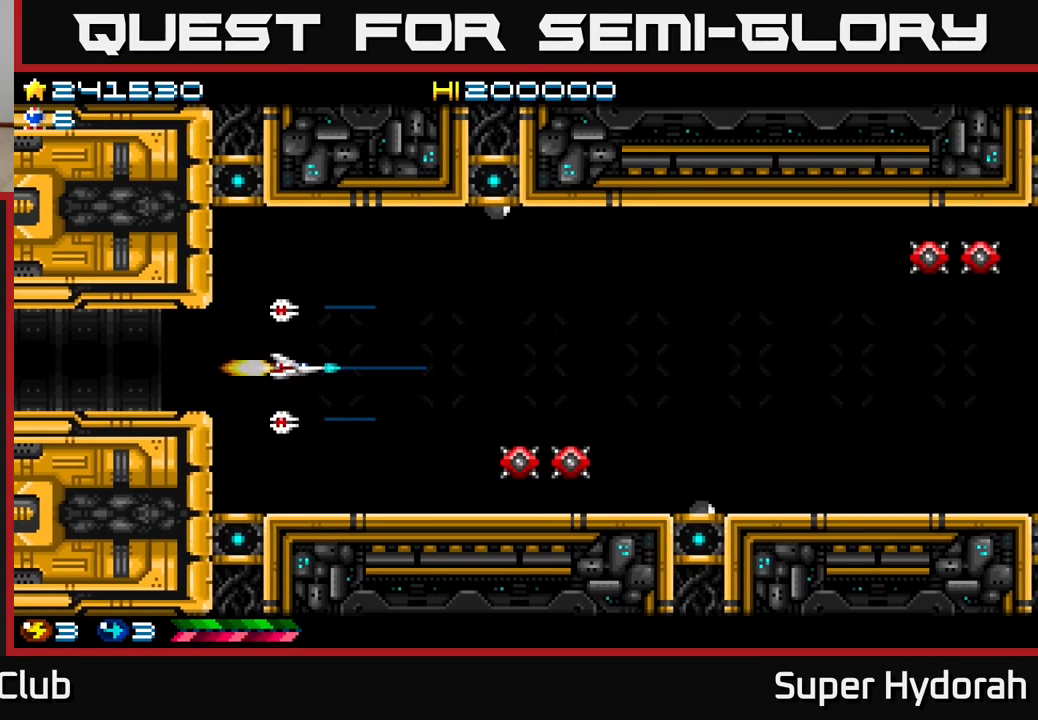
{"buttons": ["A", "DPAD_UP"], "left_stick": "center", "events": [[267, "DPAD_DOWN", "up"], [300, "DPAD_RIGHT", "up"], [317, "DPAD_UP", "down"]]}
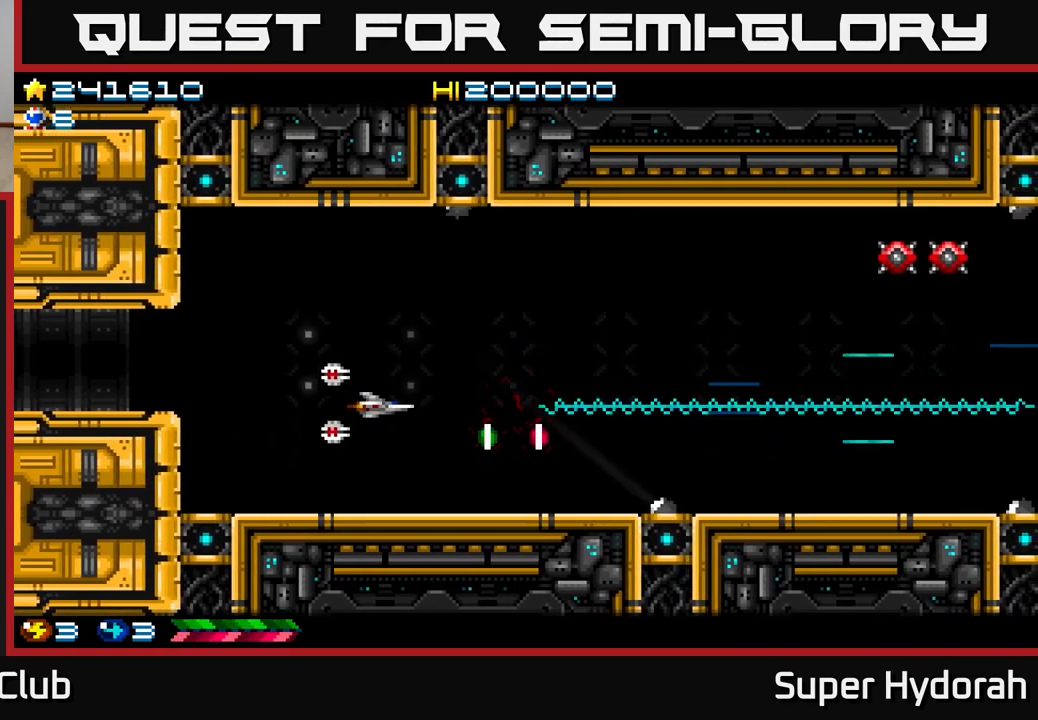
{"buttons": ["A", "DPAD_DOWN"], "left_stick": "center", "events": [[33, "DPAD_RIGHT", "down"], [167, "DPAD_UP", "up"], [250, "DPAD_DOWN", "down"], [250, "DPAD_RIGHT", "up"], [300, "DPAD_LEFT", "down"], [450, "DPAD_LEFT", "up"]]}
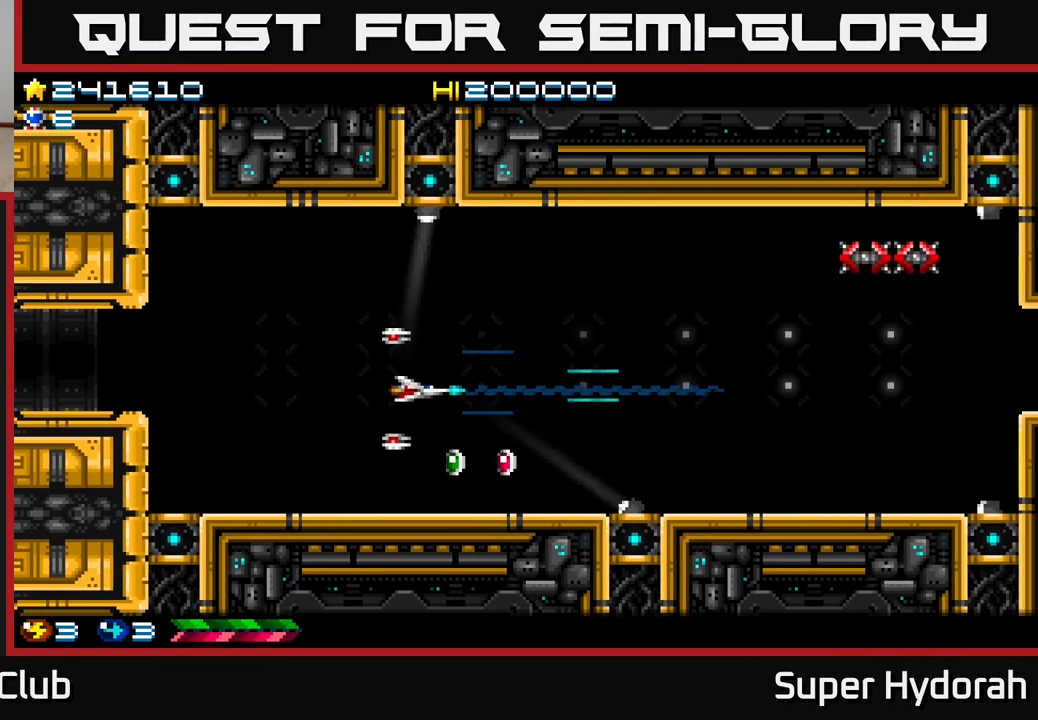
{"buttons": ["A", "DPAD_DOWN", "DPAD_RIGHT"], "left_stick": "center", "events": [[33, "DPAD_RIGHT", "down"], [267, "DPAD_DOWN", "up"], [267, "DPAD_RIGHT", "up"], [300, "DPAD_LEFT", "down"], [300, "DPAD_UP", "down"], [417, "DPAD_UP", "up"], [450, "DPAD_DOWN", "down"], [450, "DPAD_LEFT", "up"], [500, "DPAD_RIGHT", "down"]]}
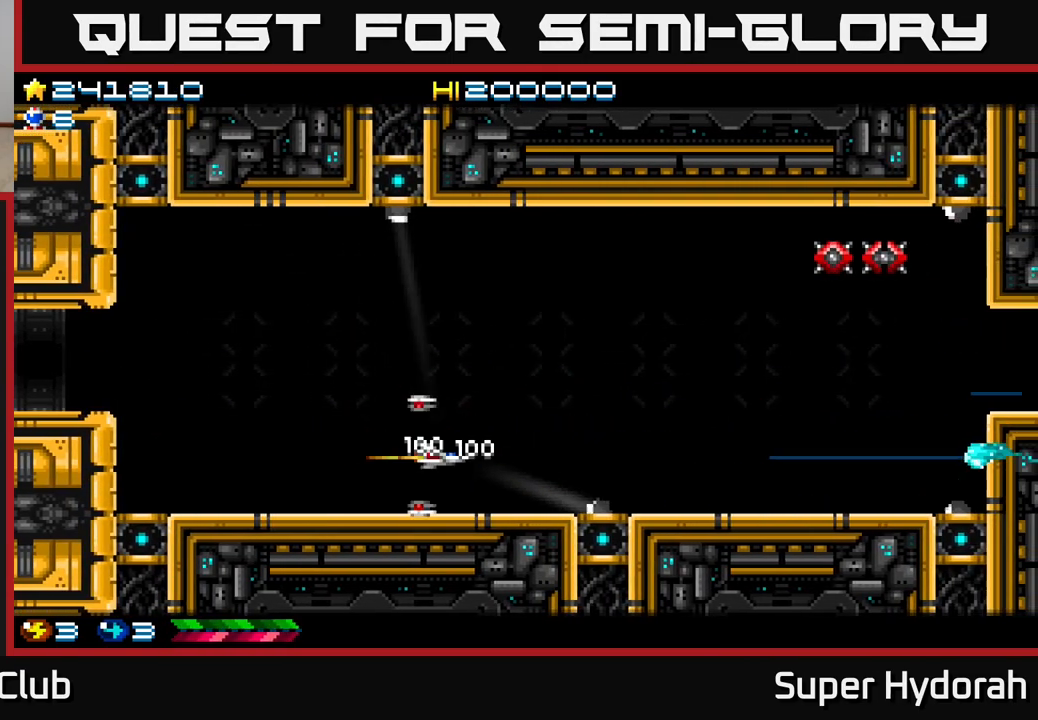
{"buttons": ["A", "DPAD_UP"], "left_stick": "center", "events": [[50, "DPAD_DOWN", "up"], [117, "DPAD_UP", "down"], [133, "DPAD_RIGHT", "up"], [217, "DPAD_RIGHT", "down"], [400, "DPAD_RIGHT", "up"]]}
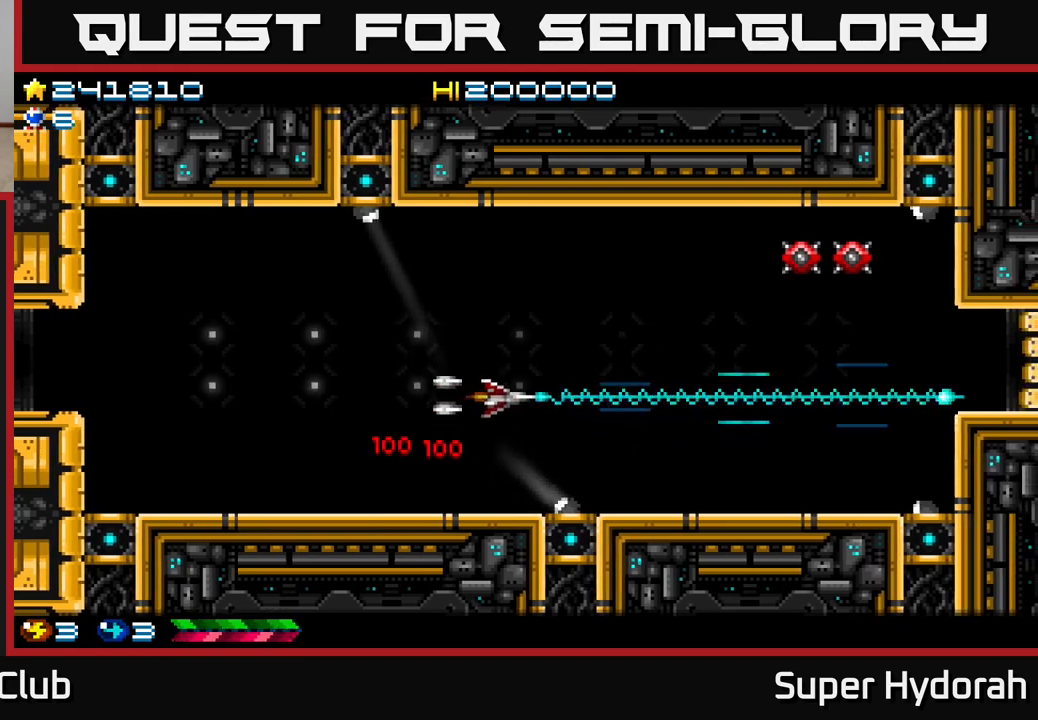
{"buttons": ["A", "DPAD_RIGHT"], "left_stick": "center", "events": [[233, "DPAD_RIGHT", "down"], [267, "DPAD_UP", "up"]]}
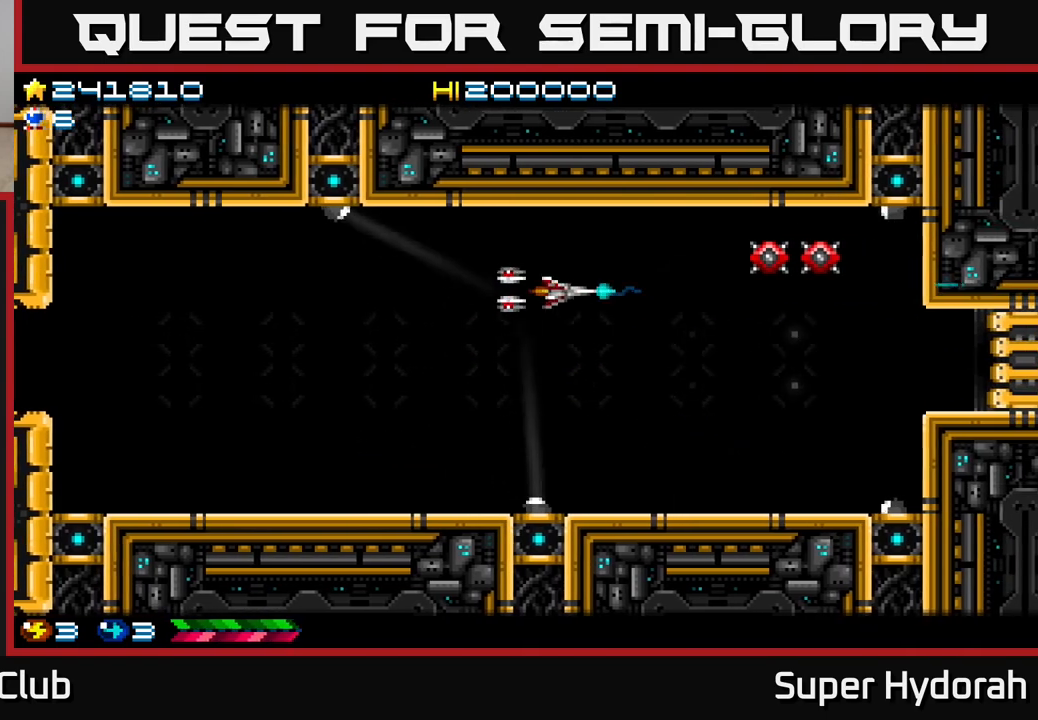
{"buttons": ["A", "DPAD_LEFT"], "left_stick": "center", "events": [[233, "DPAD_RIGHT", "up"], [317, "DPAD_LEFT", "down"]]}
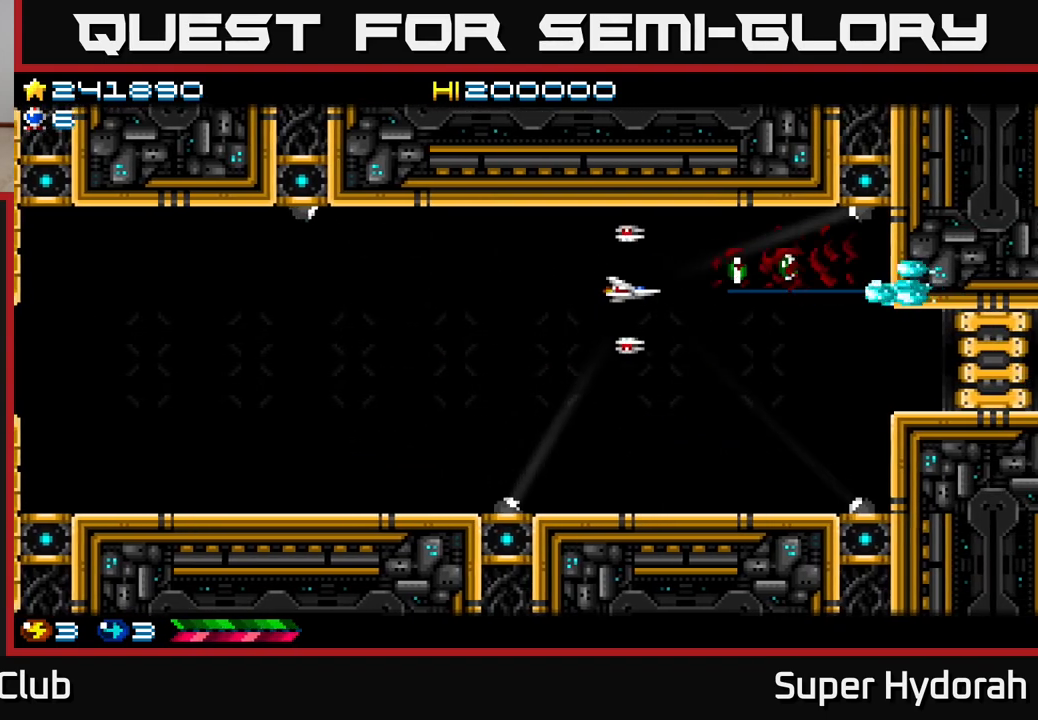
{"buttons": ["A", "DPAD_RIGHT"], "left_stick": "center", "events": [[17, "DPAD_LEFT", "up"], [83, "DPAD_RIGHT", "down"], [117, "DPAD_UP", "down"], [250, "DPAD_UP", "up"]]}
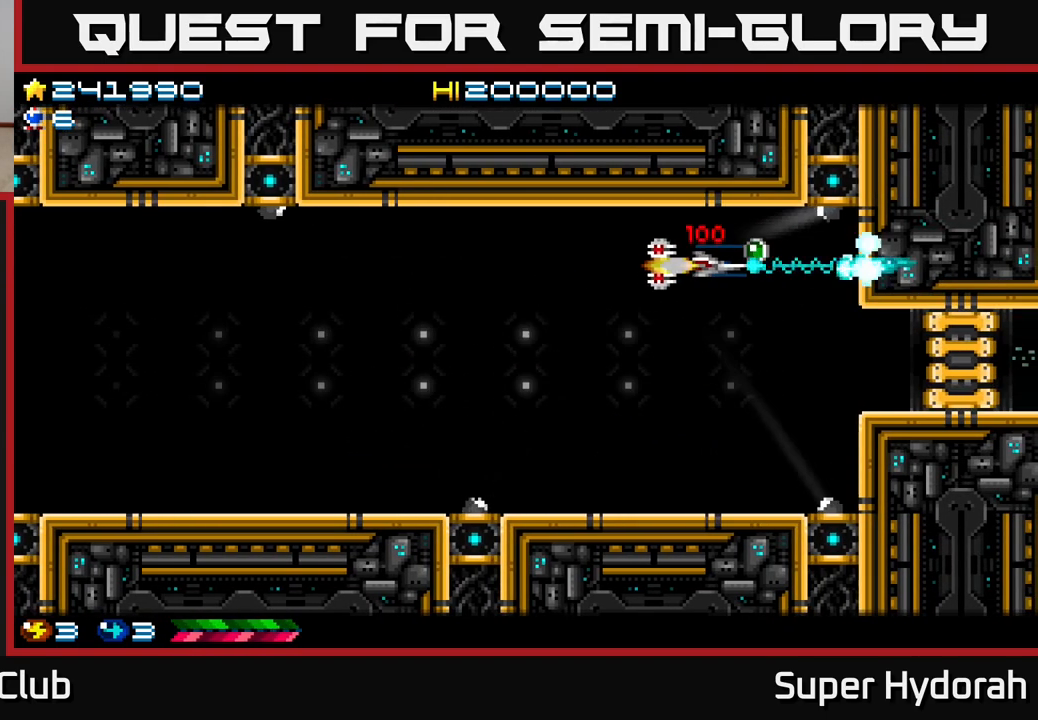
{"buttons": ["A"], "left_stick": "center", "events": [[83, "DPAD_DOWN", "down"], [100, "DPAD_RIGHT", "up"], [183, "DPAD_LEFT", "down"], [267, "DPAD_LEFT", "up"], [483, "DPAD_DOWN", "up"]]}
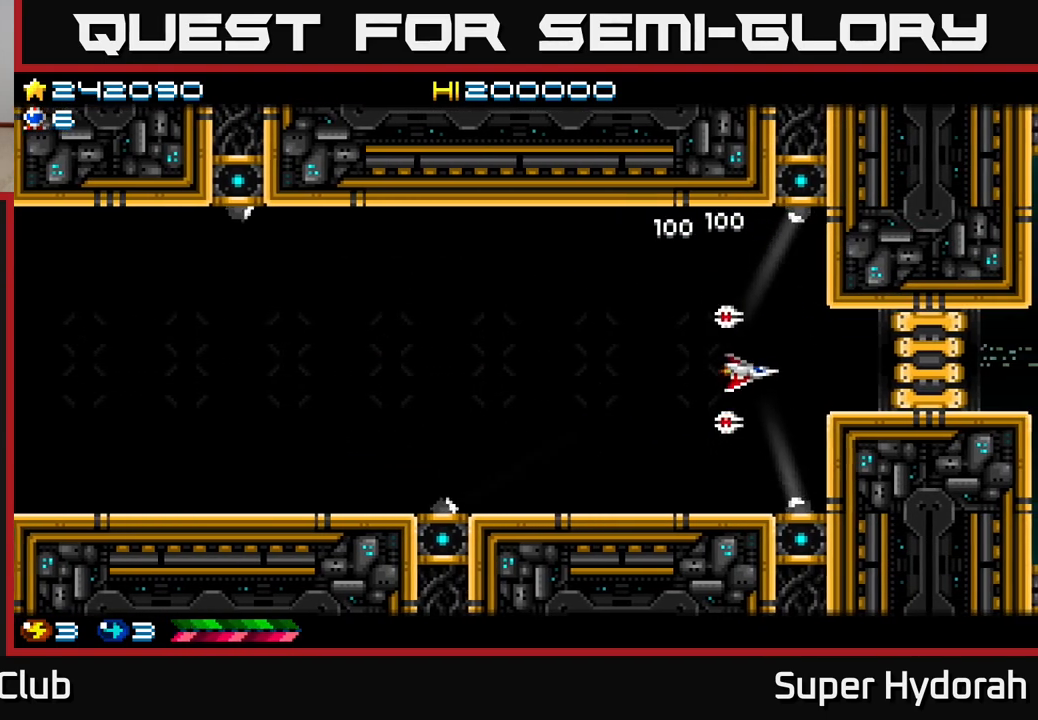
{"buttons": ["A"], "left_stick": "center", "events": [[67, "DPAD_UP", "down"], [150, "DPAD_UP", "up"]]}
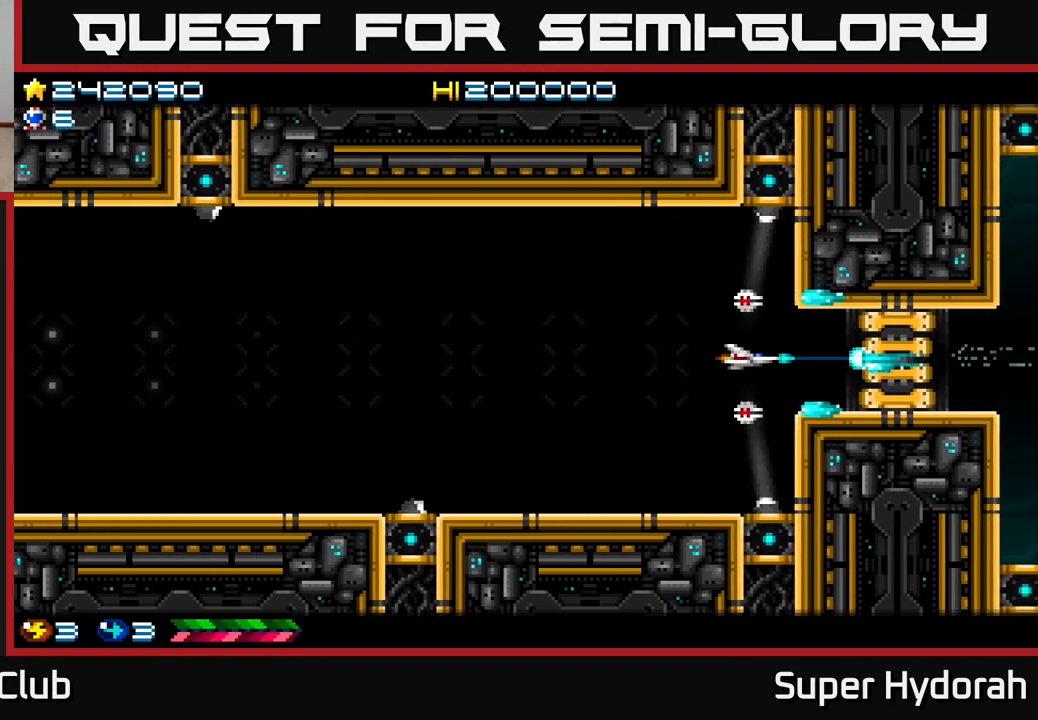
{"buttons": ["A", "DPAD_LEFT"], "left_stick": "center", "events": [[300, "DPAD_LEFT", "down"]]}
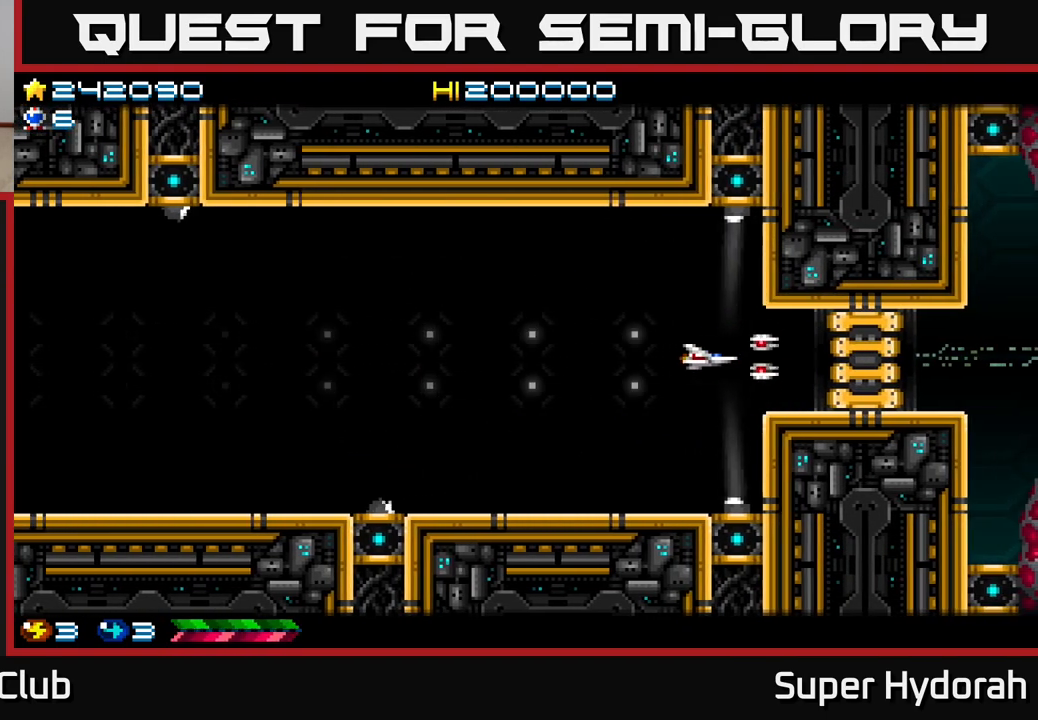
{"buttons": ["A"], "left_stick": "center", "events": [[267, "DPAD_LEFT", "up"]]}
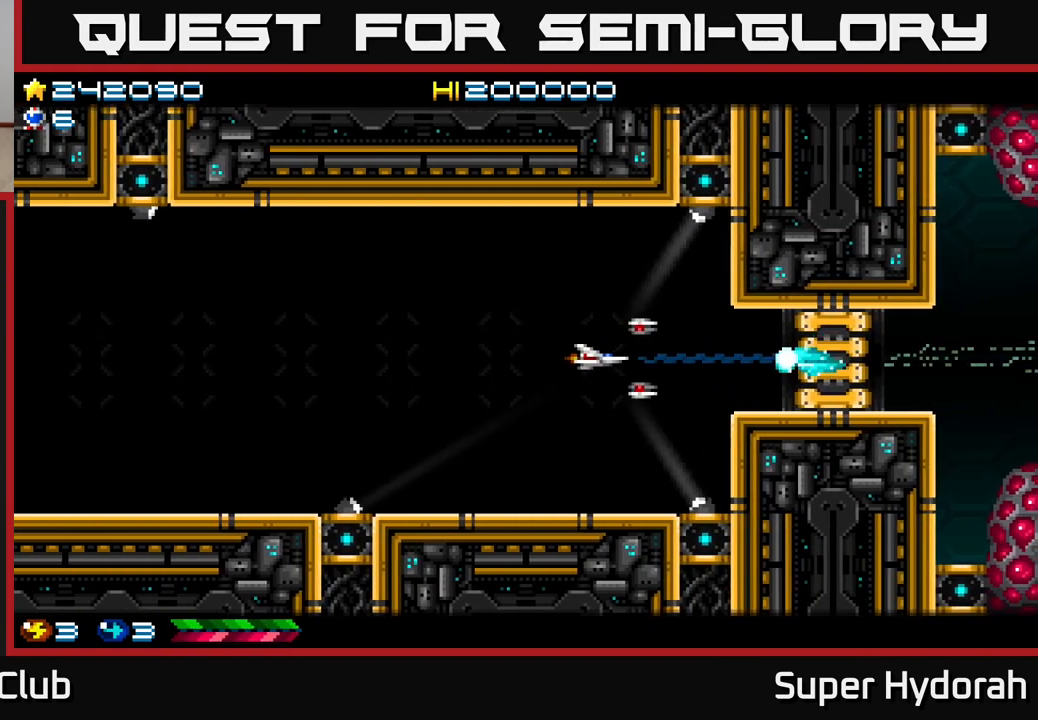
{"buttons": ["A", "DPAD_LEFT"], "left_stick": "center", "events": [[17, "DPAD_RIGHT", "down"], [333, "DPAD_RIGHT", "up"], [417, "DPAD_LEFT", "down"]]}
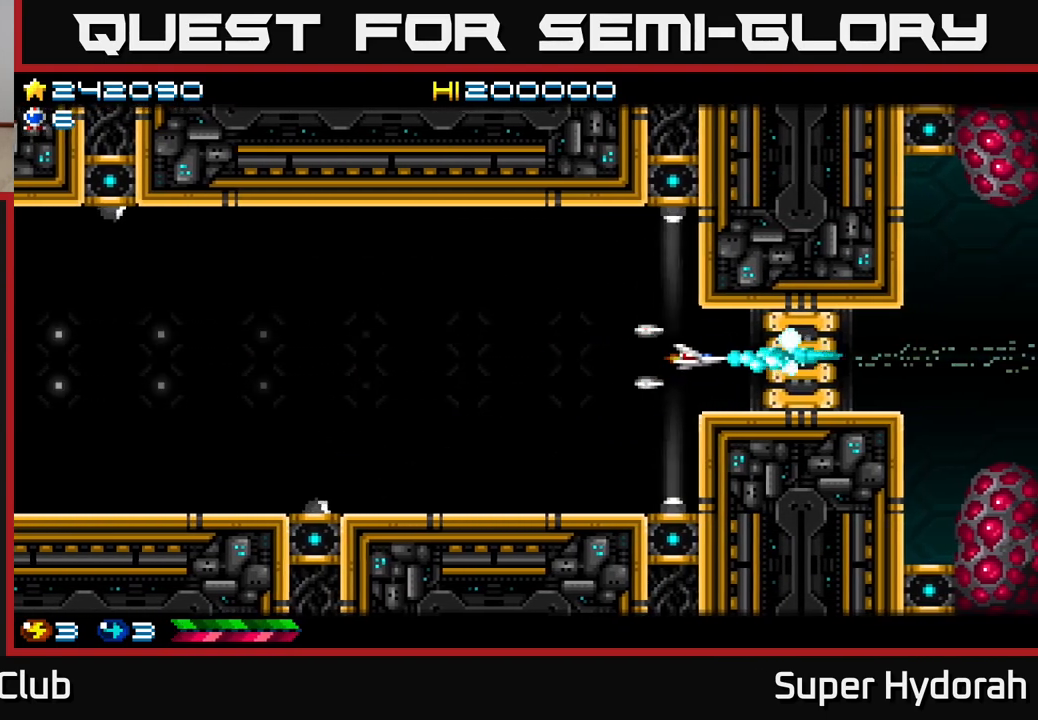
{"buttons": ["A"], "left_stick": "center", "events": [[500, "DPAD_LEFT", "up"]]}
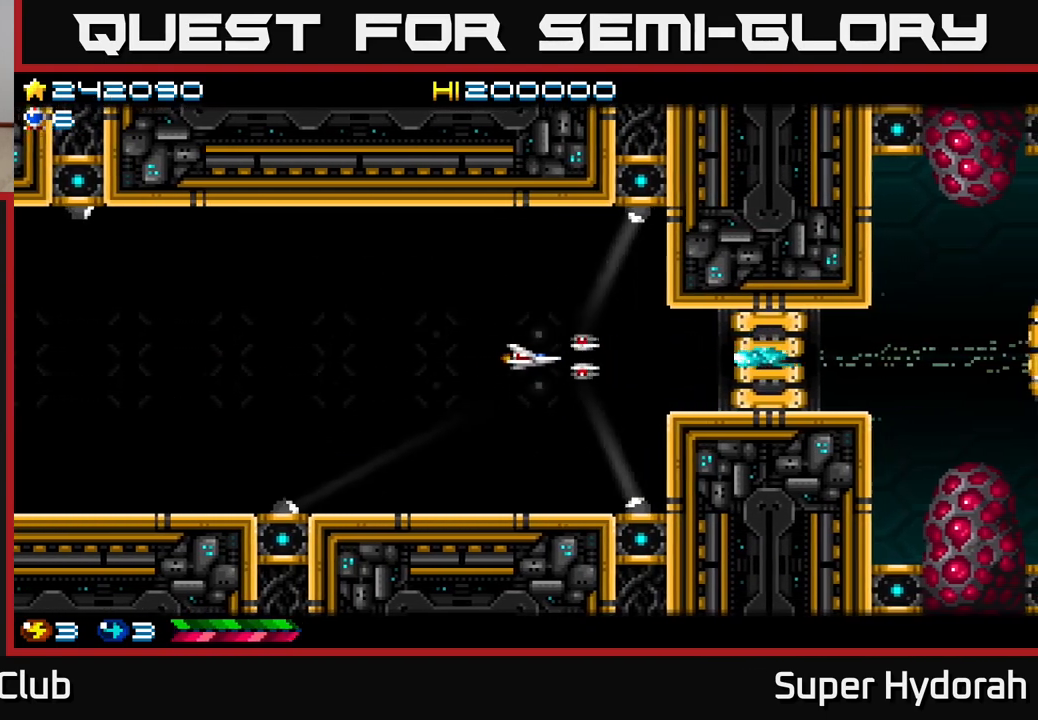
{"buttons": ["A"], "left_stick": "center", "events": [[117, "DPAD_RIGHT", "down"], [467, "DPAD_RIGHT", "up"]]}
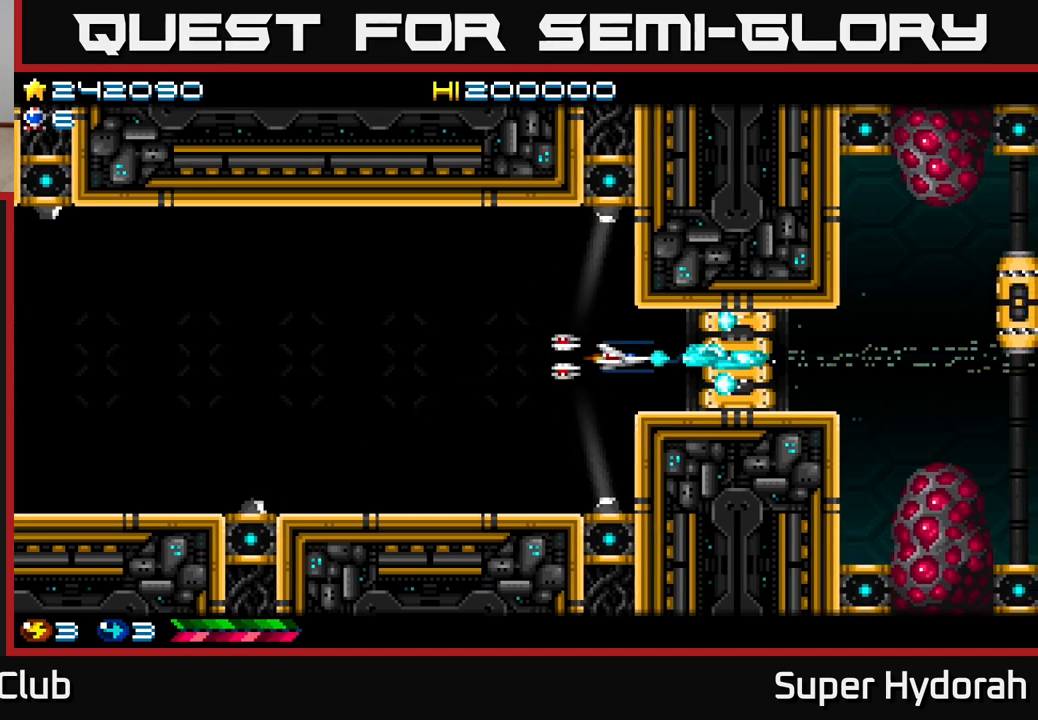
{"buttons": ["A", "DPAD_RIGHT"], "left_stick": "center", "events": [[33, "DPAD_LEFT", "down"], [417, "DPAD_LEFT", "up"], [450, "DPAD_RIGHT", "down"]]}